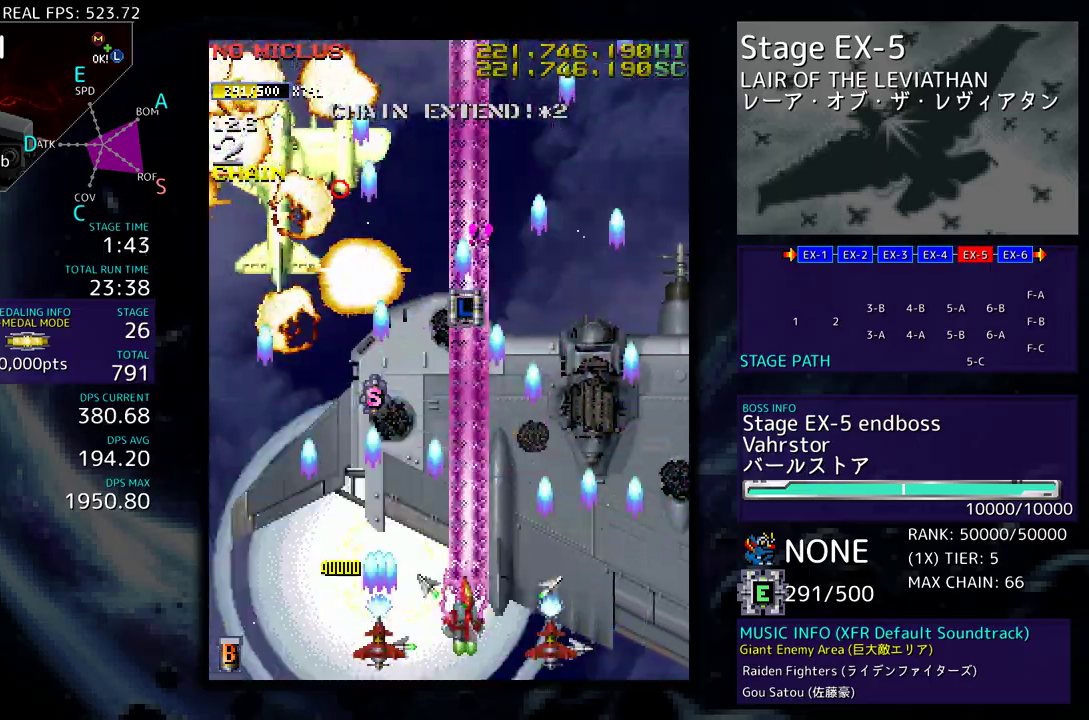
Gameplay with a controller; each line is a JSON object with the inputs held at the frame after it. "events" lists button and stick changes between this image and that frame as [ms after this image, input, new state], when the widget could be followed in between. Not read: L3 R3 other_buttons.
{"buttons": ["DPAD_DOWN", "DPAD_LEFT"], "events": [[450, "DPAD_UP", "up"], [467, "DPAD_DOWN", "down"]]}
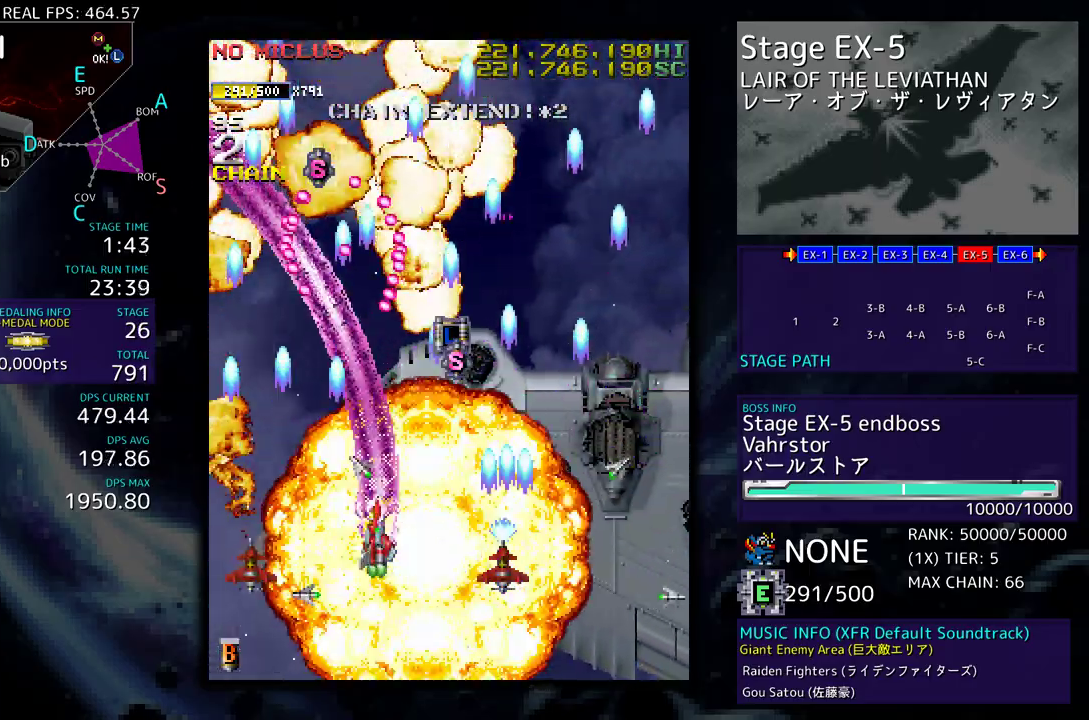
{"buttons": ["DPAD_DOWN", "DPAD_LEFT"], "events": [[83, "DPAD_DOWN", "up"], [83, "DPAD_LEFT", "up"], [400, "DPAD_DOWN", "down"], [400, "DPAD_LEFT", "down"]]}
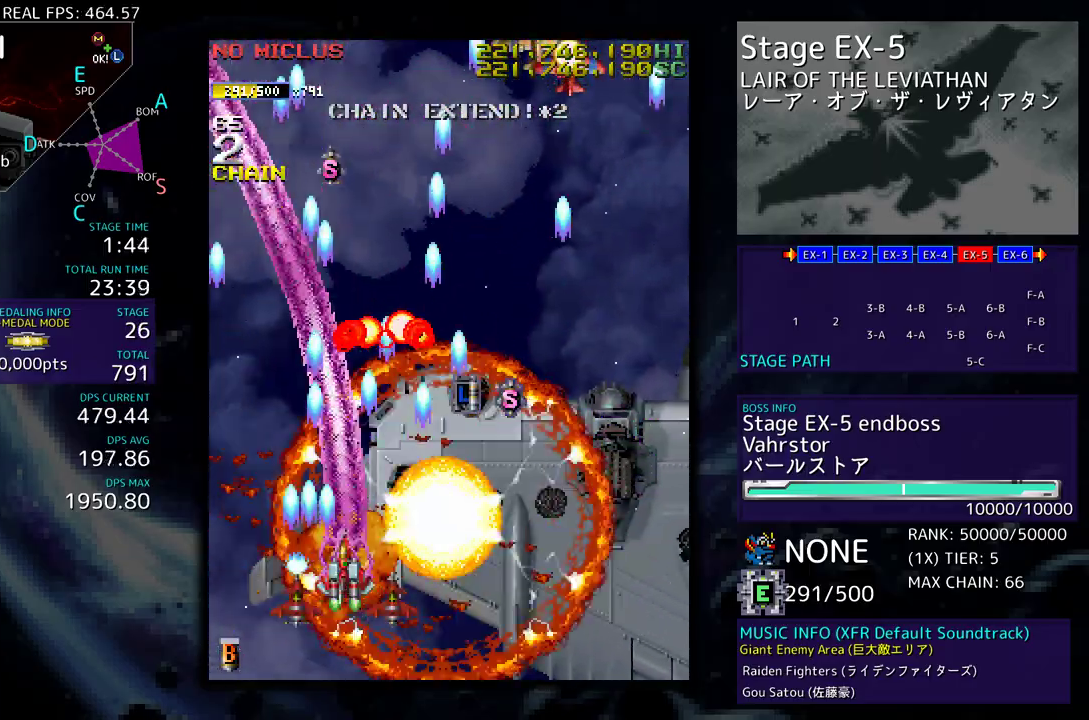
{"buttons": ["DPAD_DOWN", "DPAD_RIGHT"], "events": [[100, "DPAD_DOWN", "up"], [150, "DPAD_UP", "down"], [183, "DPAD_LEFT", "up"], [183, "DPAD_UP", "up"], [433, "DPAD_DOWN", "down"], [433, "DPAD_RIGHT", "down"]]}
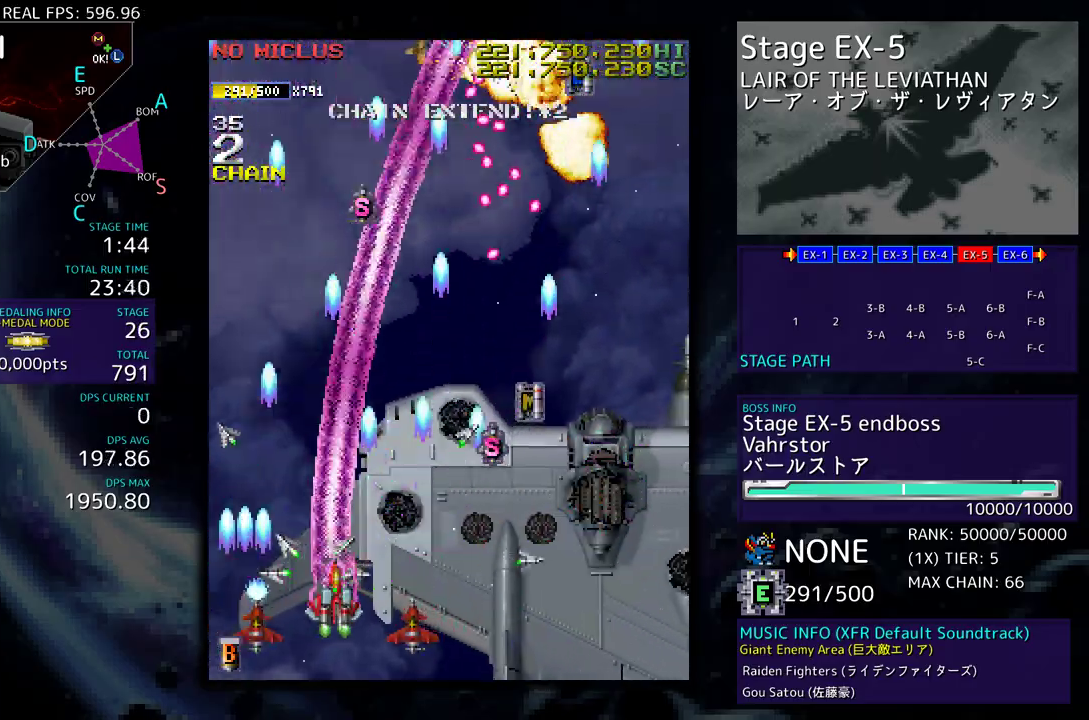
{"buttons": [], "events": [[83, "DPAD_DOWN", "up"], [100, "DPAD_UP", "down"], [167, "DPAD_UP", "up"], [183, "DPAD_DOWN", "down"], [267, "DPAD_RIGHT", "up"], [283, "DPAD_DOWN", "up"], [333, "DPAD_DOWN", "down"], [333, "DPAD_RIGHT", "down"], [483, "DPAD_DOWN", "up"], [500, "DPAD_RIGHT", "up"]]}
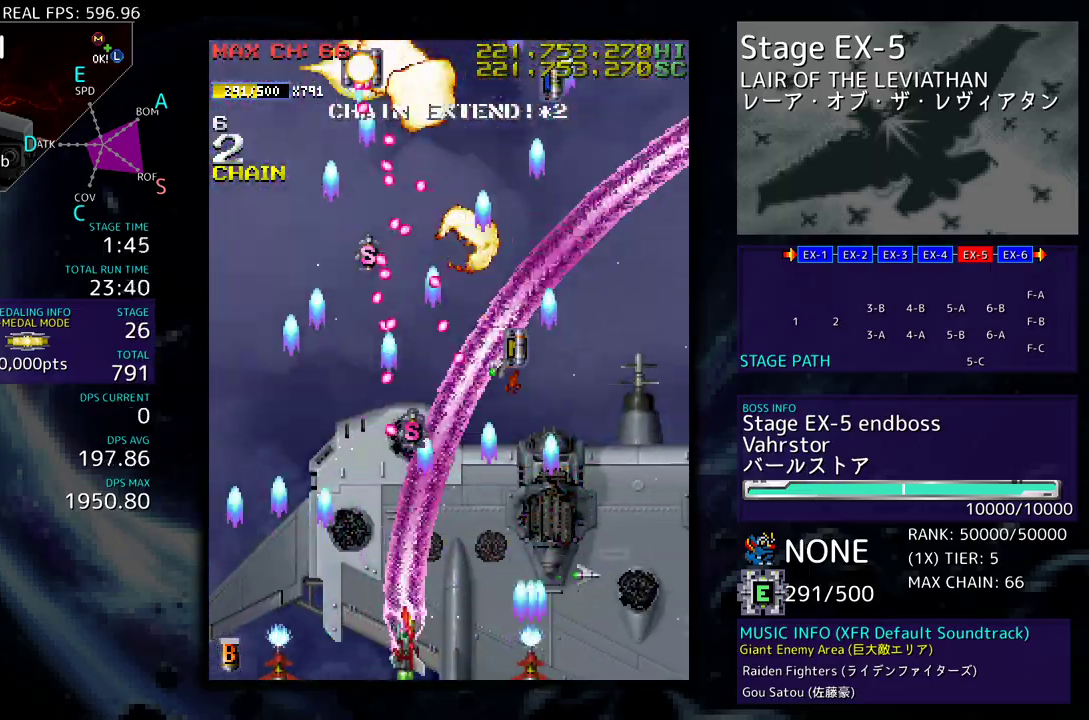
{"buttons": ["DPAD_UP", "DPAD_RIGHT"], "events": [[50, "DPAD_RIGHT", "down"], [117, "DPAD_DOWN", "down"], [150, "DPAD_DOWN", "up"], [167, "DPAD_RIGHT", "up"], [250, "DPAD_RIGHT", "down"], [267, "DPAD_DOWN", "down"], [333, "DPAD_RIGHT", "up"], [350, "DPAD_DOWN", "up"], [433, "DPAD_RIGHT", "down"], [483, "DPAD_UP", "down"]]}
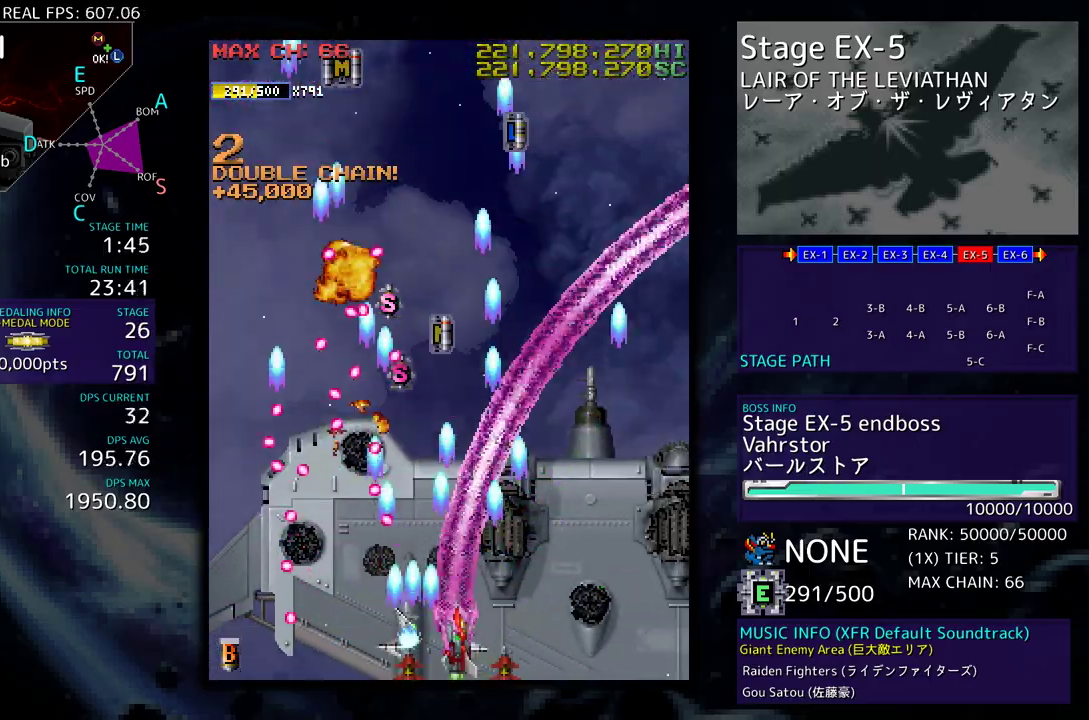
{"buttons": ["DPAD_UP", "DPAD_RIGHT"], "events": [[50, "DPAD_UP", "up"], [233, "DPAD_UP", "down"]]}
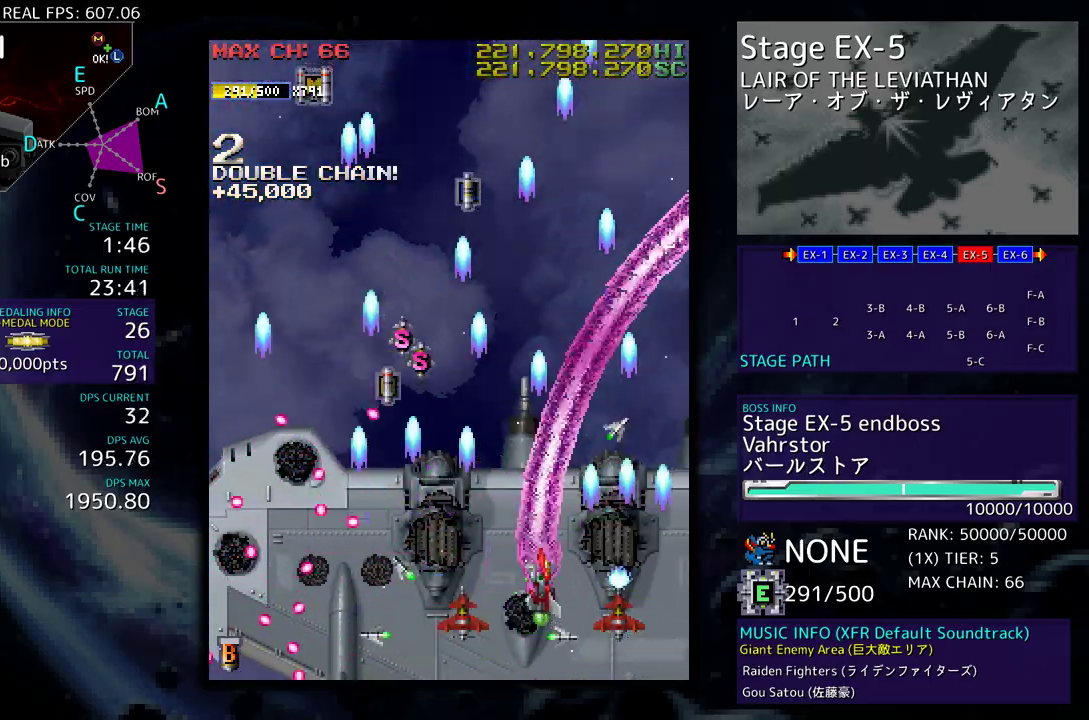
{"buttons": ["DPAD_UP", "DPAD_LEFT"], "events": [[33, "DPAD_RIGHT", "up"], [167, "DPAD_UP", "up"], [450, "DPAD_LEFT", "down"], [483, "DPAD_UP", "down"]]}
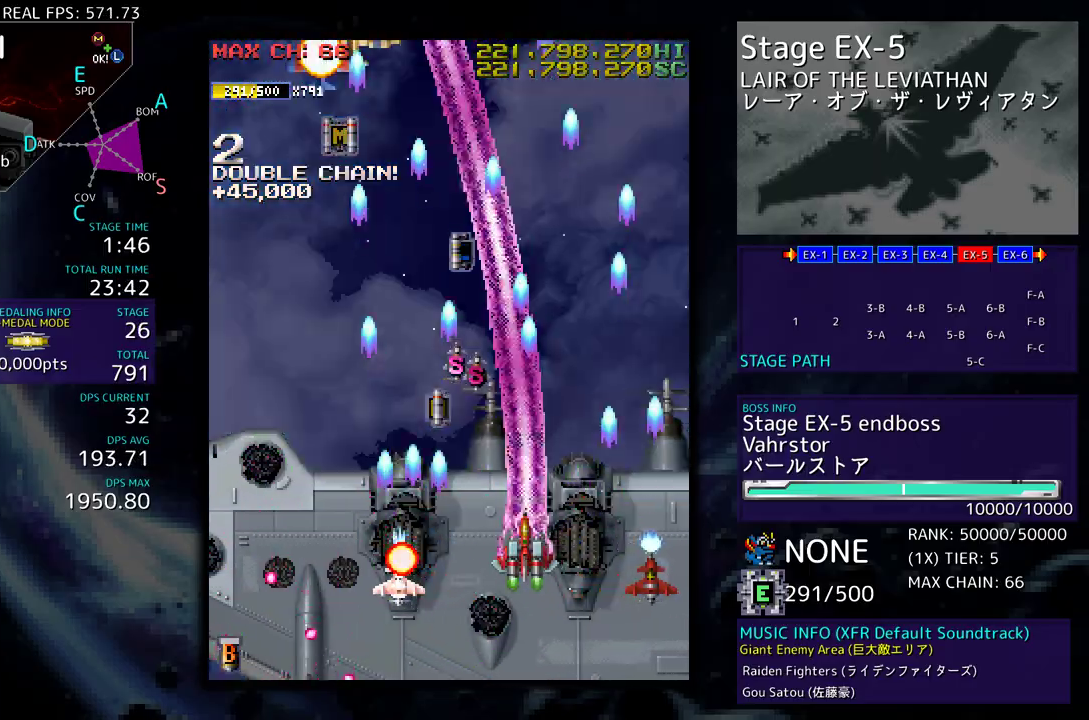
{"buttons": ["DPAD_LEFT"], "events": [[200, "DPAD_UP", "up"], [217, "DPAD_DOWN", "down"], [350, "DPAD_DOWN", "up"], [350, "DPAD_LEFT", "up"], [417, "DPAD_DOWN", "down"], [417, "DPAD_LEFT", "down"], [500, "DPAD_DOWN", "up"]]}
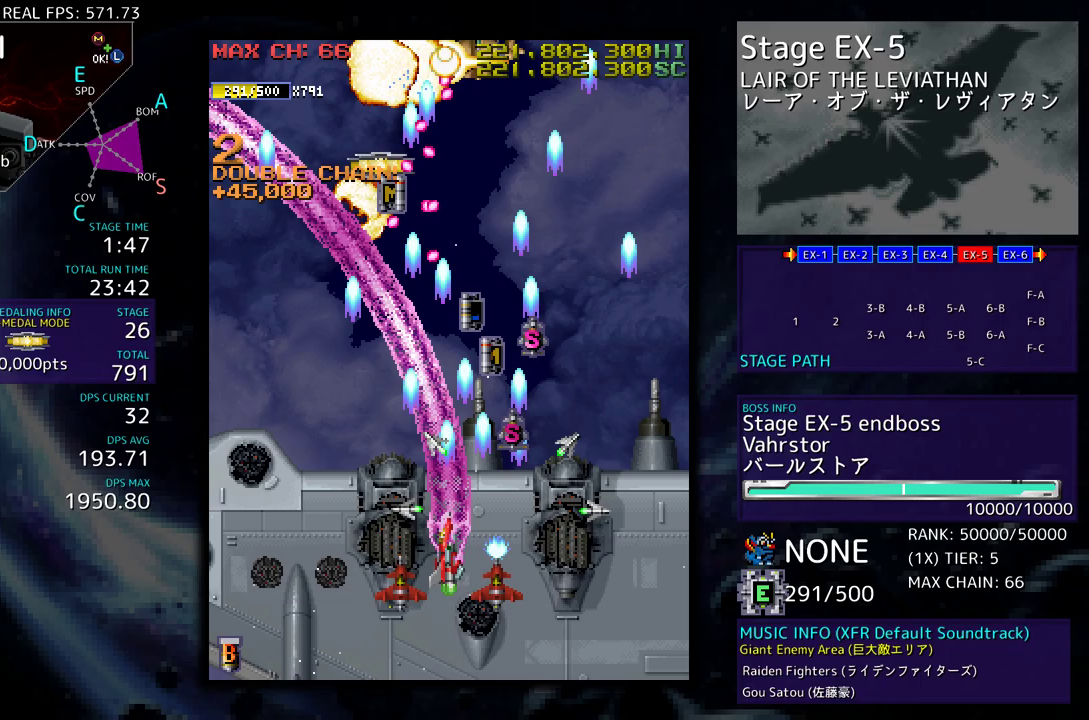
{"buttons": ["DPAD_LEFT"], "events": [[17, "DPAD_LEFT", "up"], [117, "DPAD_DOWN", "down"], [117, "DPAD_RIGHT", "down"], [233, "DPAD_RIGHT", "up"], [250, "DPAD_LEFT", "down"], [300, "DPAD_DOWN", "up"], [367, "DPAD_DOWN", "down"], [400, "DPAD_LEFT", "up"], [417, "DPAD_LEFT", "down"], [483, "DPAD_DOWN", "up"]]}
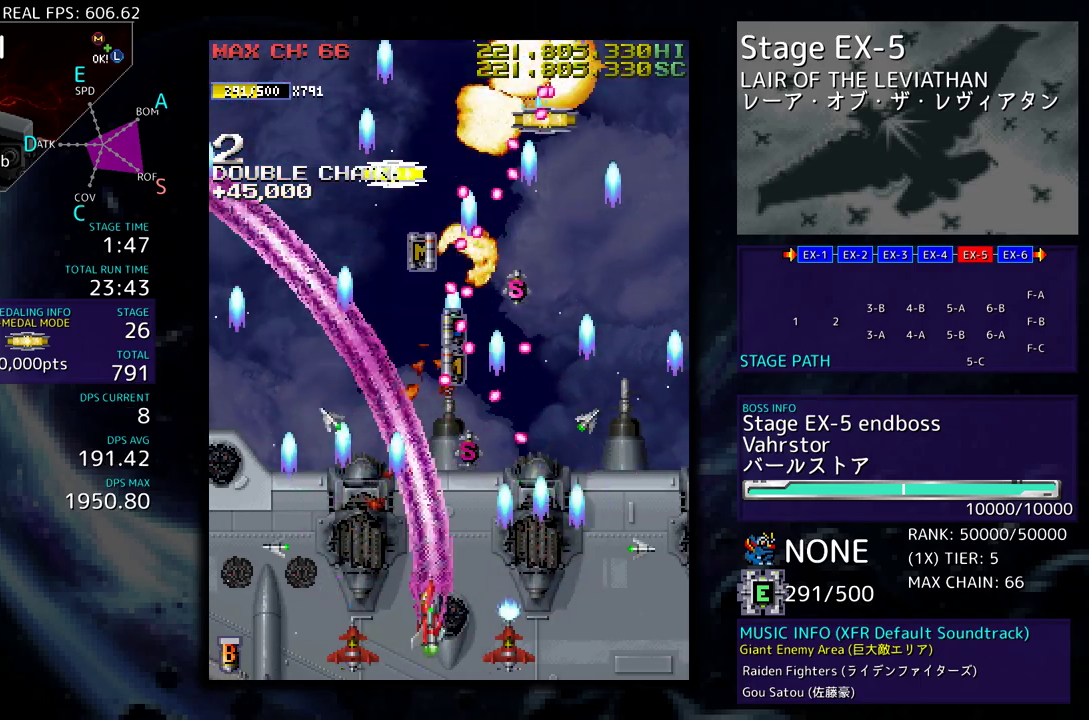
{"buttons": ["DPAD_UP", "DPAD_LEFT"], "events": [[83, "DPAD_UP", "down"]]}
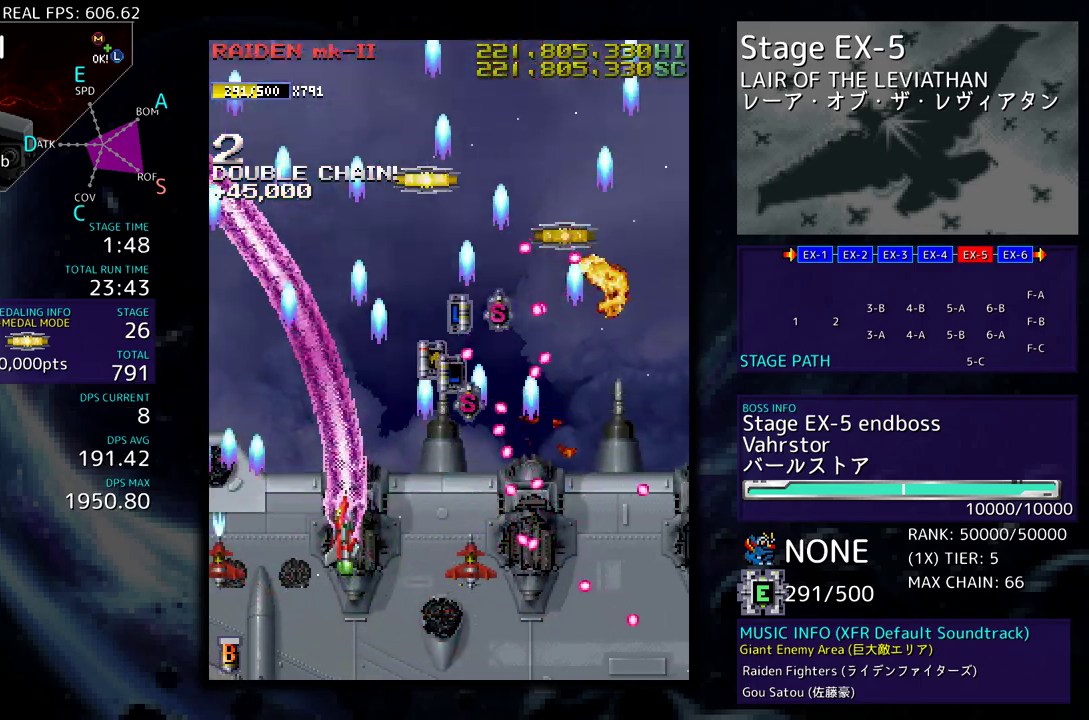
{"buttons": ["DPAD_UP"], "events": [[150, "DPAD_LEFT", "up"], [217, "DPAD_LEFT", "down"], [350, "DPAD_LEFT", "up"], [350, "DPAD_UP", "up"], [433, "DPAD_RIGHT", "down"], [433, "DPAD_UP", "down"], [500, "DPAD_RIGHT", "up"]]}
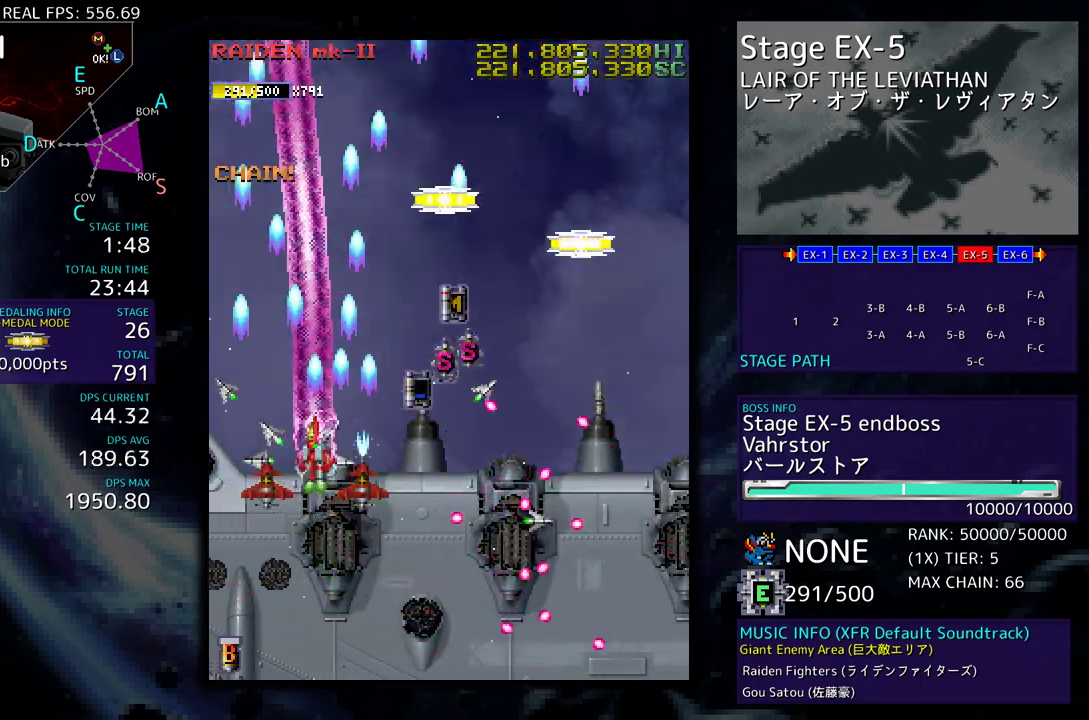
{"buttons": ["DPAD_DOWN"], "events": [[100, "DPAD_RIGHT", "down"], [200, "DPAD_UP", "up"], [250, "DPAD_DOWN", "down"], [317, "DPAD_RIGHT", "up"], [333, "DPAD_LEFT", "down"], [433, "DPAD_LEFT", "up"]]}
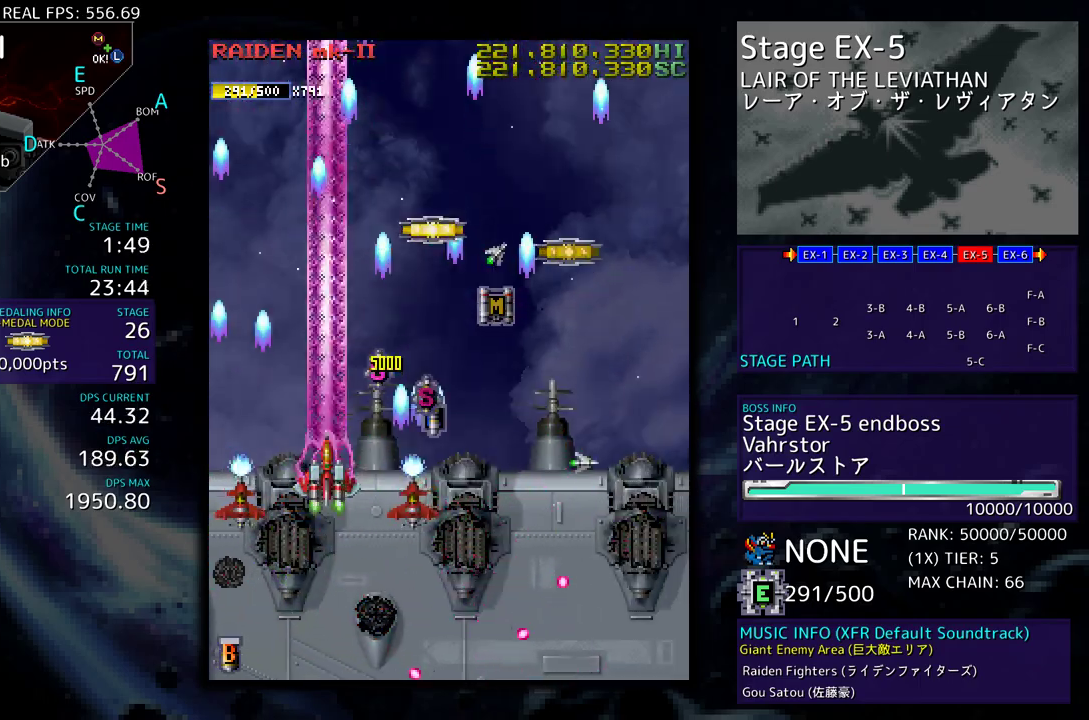
{"buttons": ["DPAD_DOWN", "DPAD_RIGHT"], "events": [[83, "DPAD_RIGHT", "down"]]}
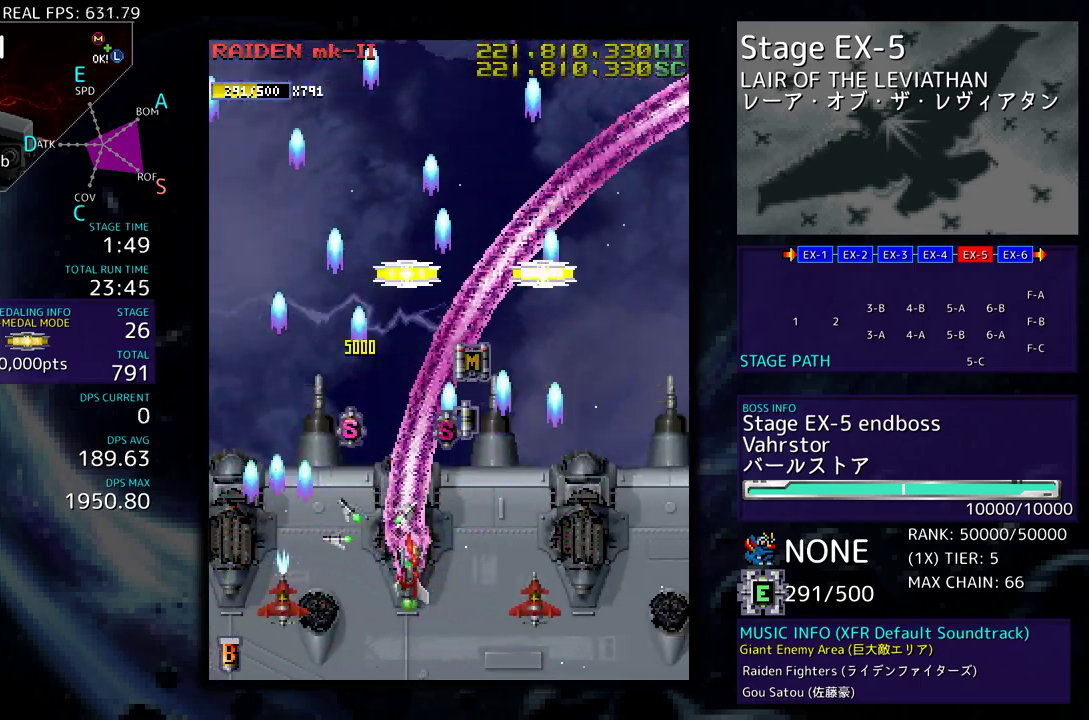
{"buttons": [], "events": [[117, "DPAD_DOWN", "up"], [117, "DPAD_RIGHT", "up"]]}
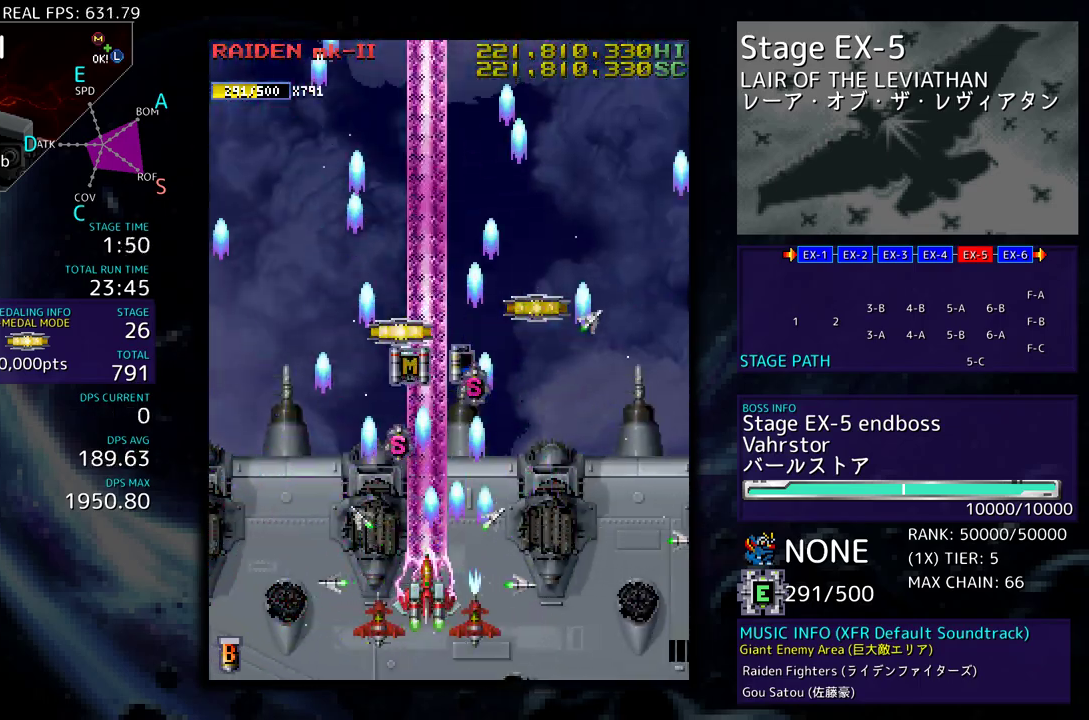
{"buttons": [], "events": [[250, "DPAD_LEFT", "down"], [250, "DPAD_UP", "down"], [350, "DPAD_UP", "up"], [367, "DPAD_LEFT", "up"]]}
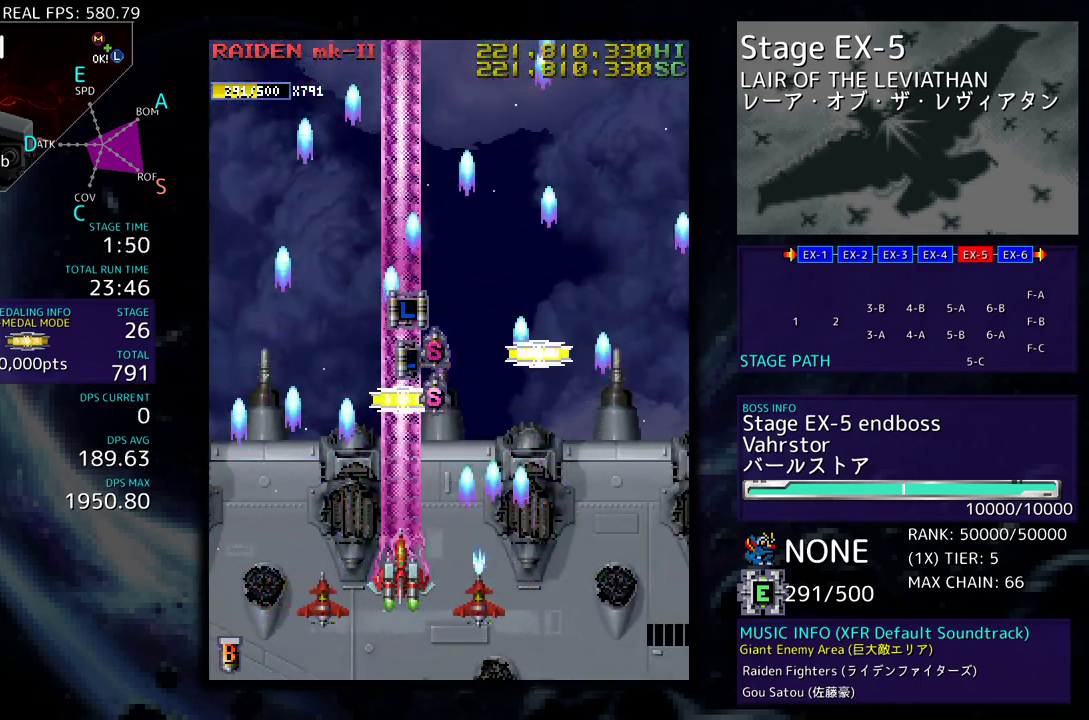
{"buttons": [], "events": [[67, "DPAD_LEFT", "down"], [67, "DPAD_UP", "down"], [283, "DPAD_LEFT", "up"], [350, "DPAD_DOWN", "down"], [350, "DPAD_UP", "up"], [500, "DPAD_DOWN", "up"]]}
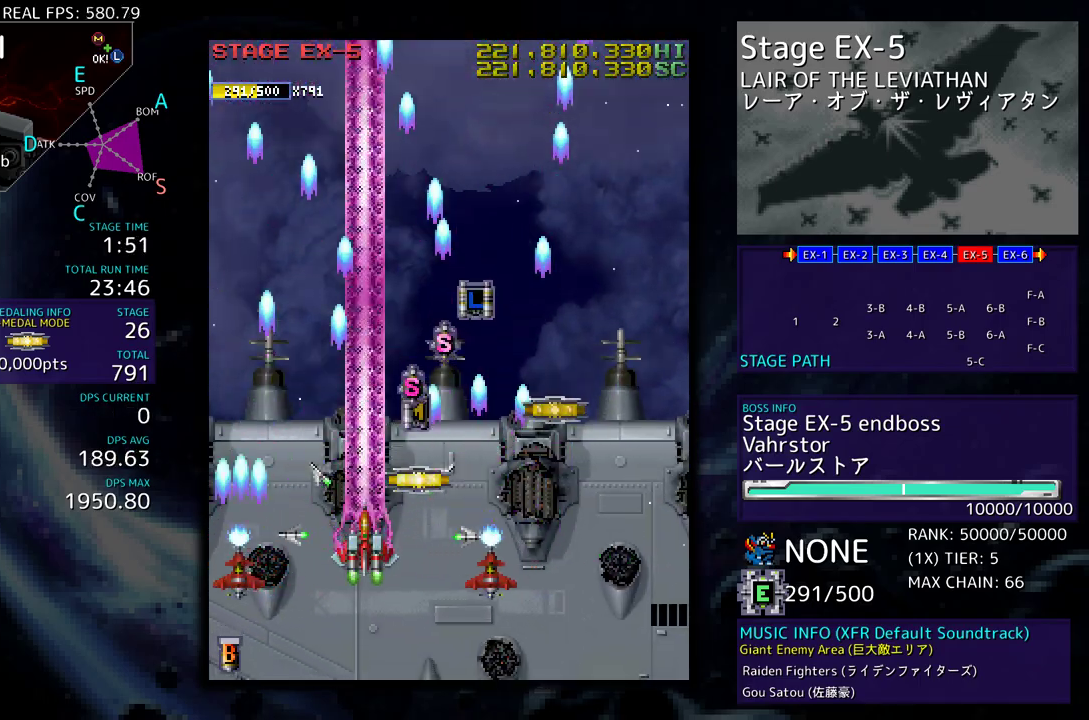
{"buttons": ["DPAD_DOWN", "DPAD_RIGHT"], "events": [[33, "DPAD_DOWN", "down"], [33, "DPAD_RIGHT", "down"], [150, "DPAD_RIGHT", "up"], [167, "DPAD_DOWN", "up"], [250, "DPAD_DOWN", "down"], [250, "DPAD_RIGHT", "down"], [350, "DPAD_RIGHT", "up"], [383, "DPAD_DOWN", "up"], [433, "DPAD_DOWN", "down"], [433, "DPAD_RIGHT", "down"]]}
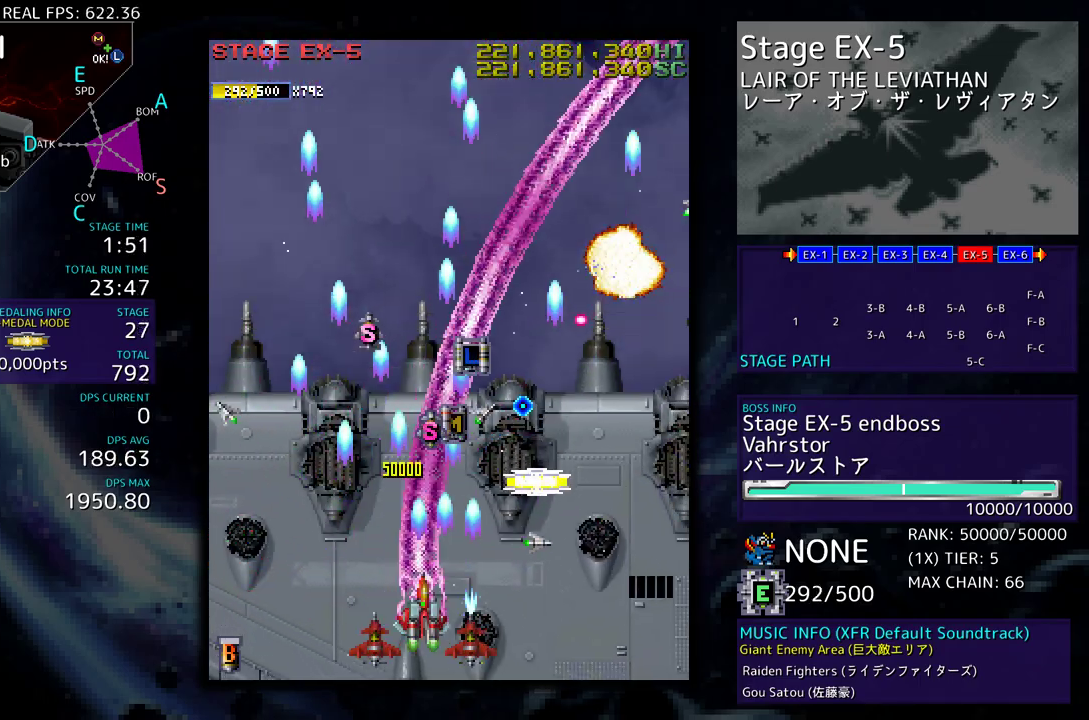
{"buttons": [], "events": [[33, "DPAD_DOWN", "up"], [33, "DPAD_RIGHT", "up"], [100, "DPAD_DOWN", "down"], [100, "DPAD_RIGHT", "down"], [333, "DPAD_DOWN", "up"], [333, "DPAD_RIGHT", "up"], [383, "DPAD_RIGHT", "down"], [450, "DPAD_DOWN", "down"], [467, "DPAD_DOWN", "up"], [483, "DPAD_RIGHT", "up"]]}
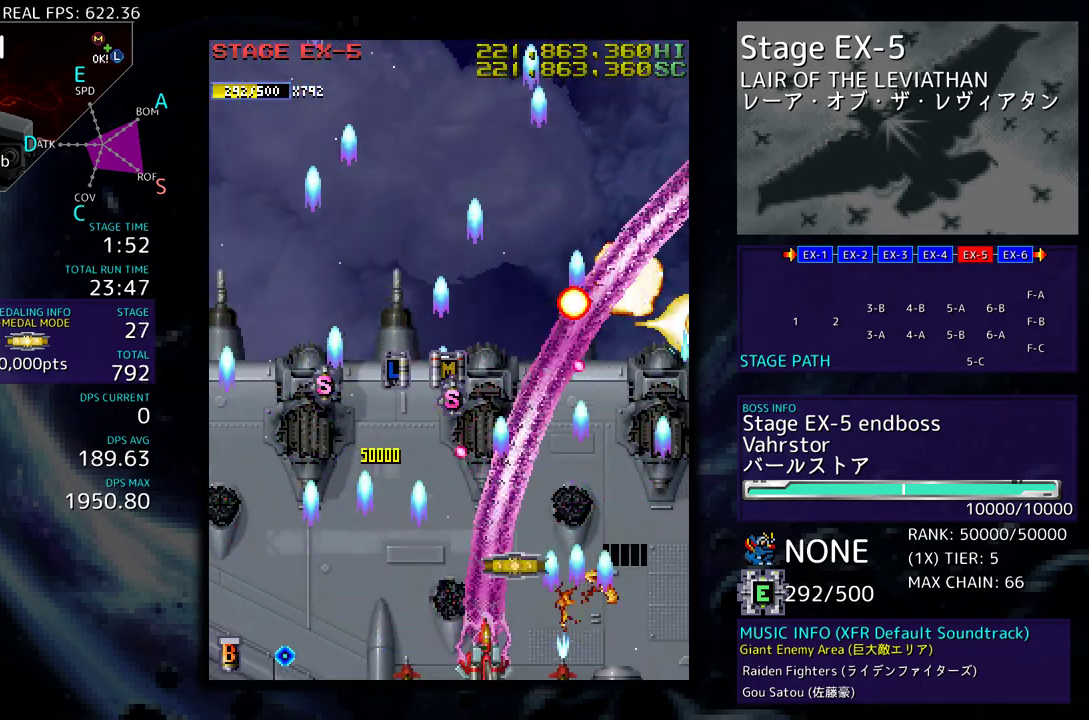
{"buttons": [], "events": [[50, "DPAD_RIGHT", "down"], [67, "DPAD_DOWN", "down"], [150, "DPAD_DOWN", "up"], [150, "DPAD_RIGHT", "up"], [217, "DPAD_DOWN", "down"], [217, "DPAD_RIGHT", "down"], [300, "DPAD_DOWN", "up"], [317, "DPAD_RIGHT", "up"], [383, "DPAD_DOWN", "down"], [383, "DPAD_RIGHT", "down"], [483, "DPAD_DOWN", "up"], [483, "DPAD_RIGHT", "up"]]}
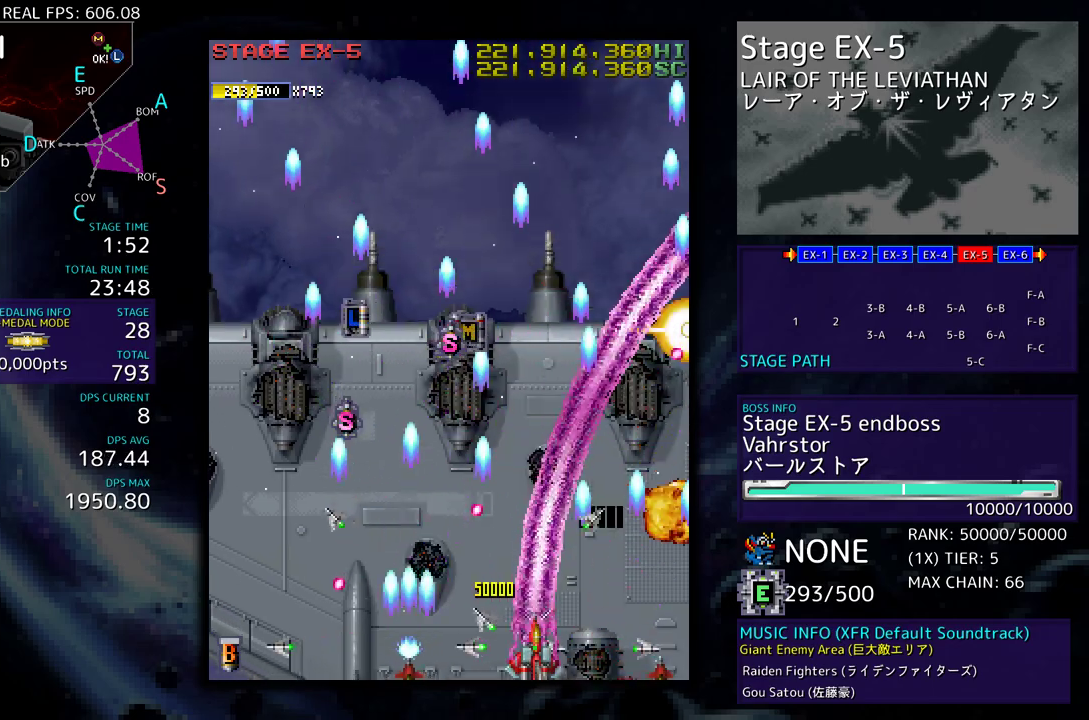
{"buttons": [], "events": [[50, "DPAD_DOWN", "down"], [50, "DPAD_RIGHT", "down"], [150, "DPAD_DOWN", "up"], [150, "DPAD_RIGHT", "up"], [200, "DPAD_RIGHT", "down"], [233, "DPAD_DOWN", "down"], [283, "DPAD_DOWN", "up"], [300, "DPAD_RIGHT", "up"], [367, "DPAD_RIGHT", "down"], [417, "DPAD_DOWN", "down"], [467, "DPAD_DOWN", "up"], [483, "DPAD_RIGHT", "up"]]}
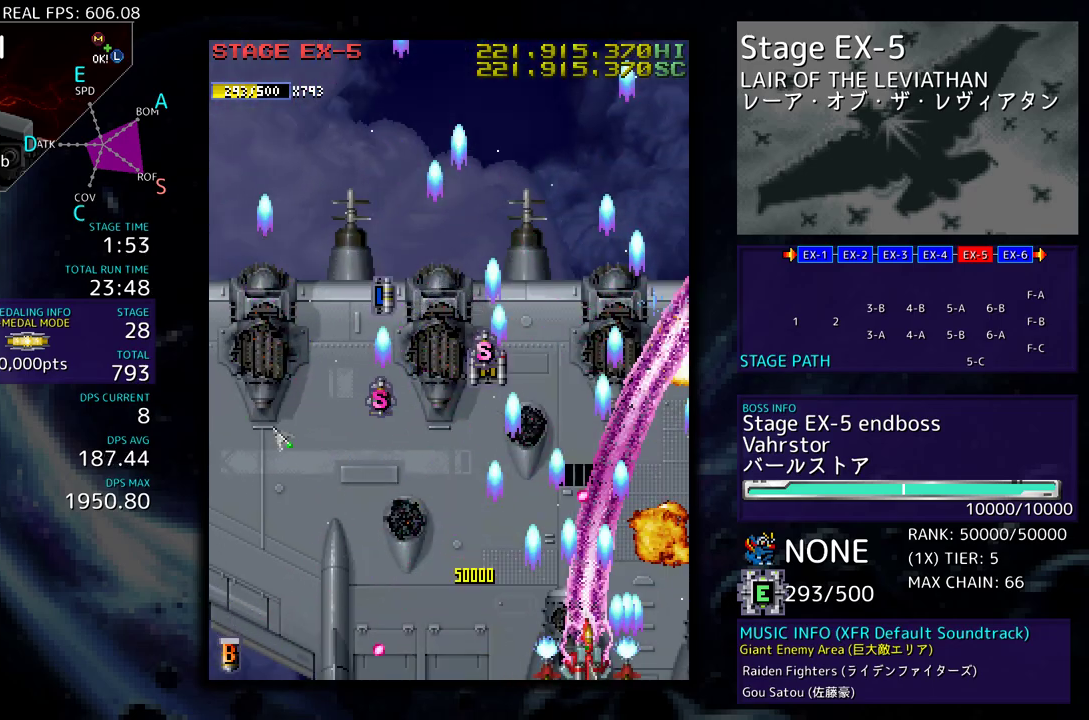
{"buttons": [], "events": [[50, "DPAD_DOWN", "down"], [50, "DPAD_RIGHT", "down"], [133, "DPAD_DOWN", "up"], [150, "DPAD_RIGHT", "up"], [200, "DPAD_DOWN", "down"], [200, "DPAD_RIGHT", "down"], [283, "DPAD_DOWN", "up"], [300, "DPAD_RIGHT", "up"], [350, "DPAD_RIGHT", "down"], [367, "DPAD_DOWN", "down"], [433, "DPAD_DOWN", "up"], [450, "DPAD_RIGHT", "up"]]}
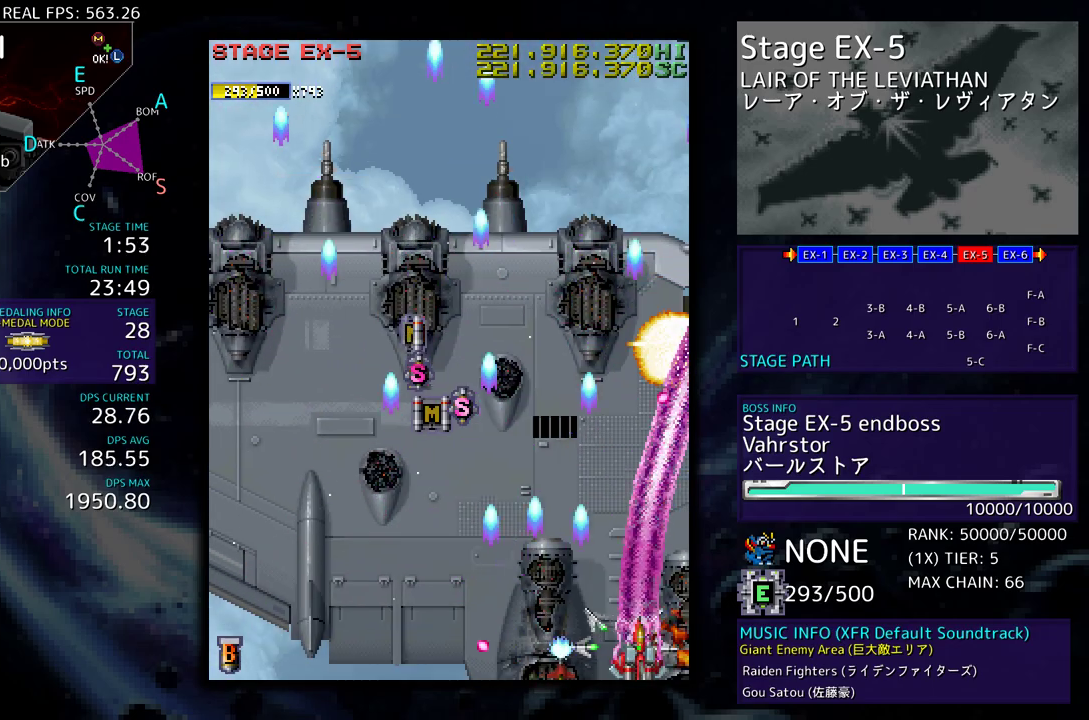
{"buttons": ["DPAD_LEFT"], "events": [[17, "DPAD_LEFT", "down"], [33, "DPAD_DOWN", "down"], [50, "DPAD_DOWN", "up"]]}